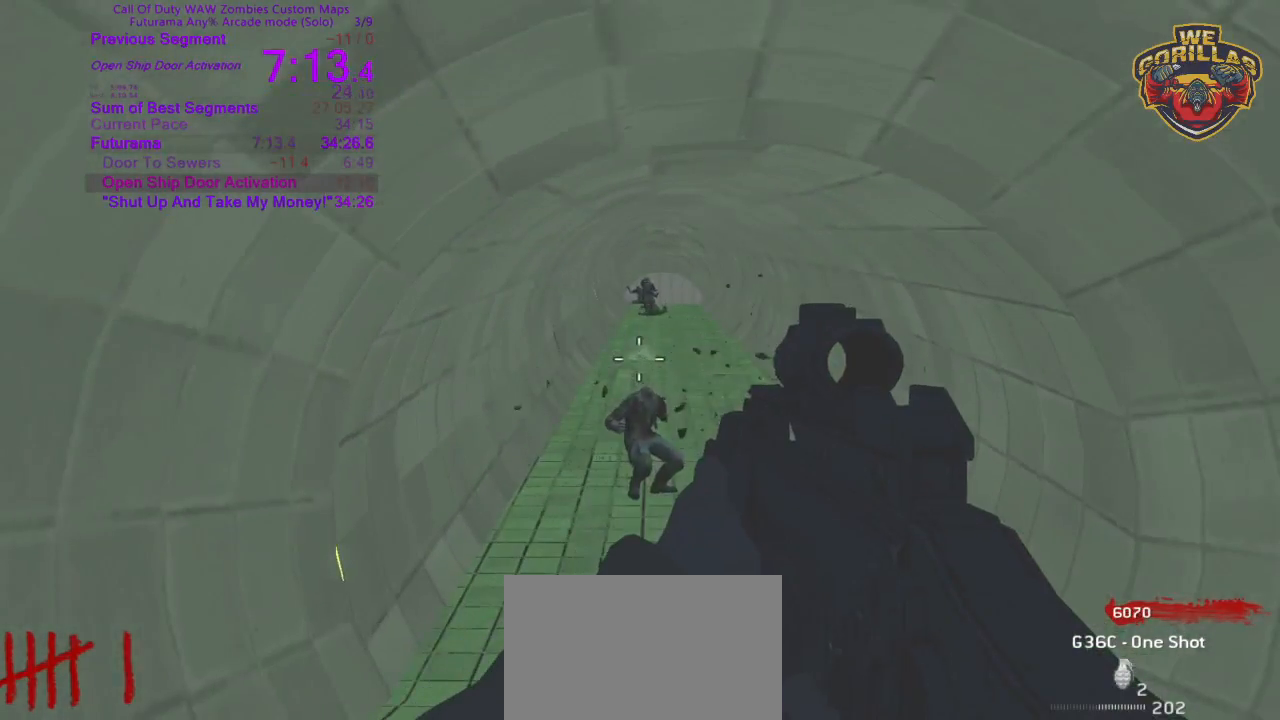
Gameplay with a controller (PlayStation layout); each line is a JSON object with the inputs held at the frame after it (dt_ms = milliseconds from this image to that frame). "button_events" lists button changes between this image and that frame as [ms after this image, input, new state], when the widget could be followed in between (sticks are given only as held states). Not read: HOME L3 R1 R3 SELECT SQUARE START.
{"dt_ms": 500, "buttons": [], "left_stick": "center", "right_stick": "center", "button_events": []}
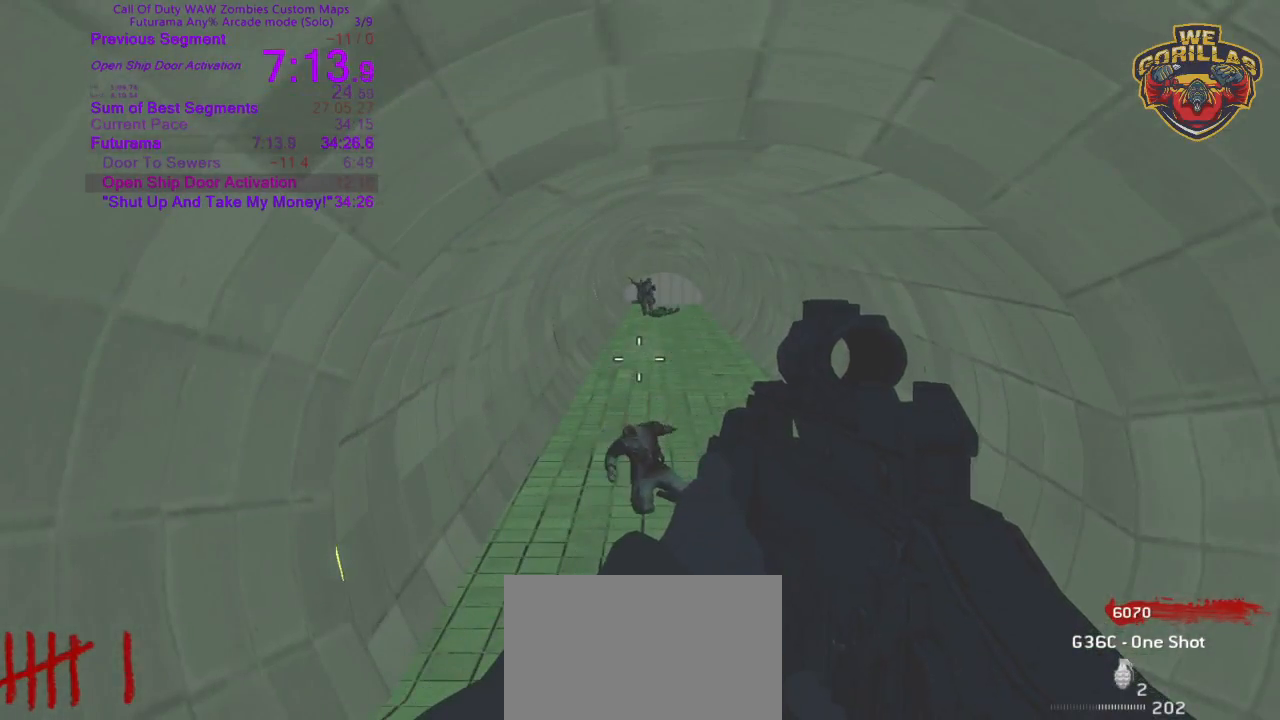
{"dt_ms": 500, "buttons": [], "left_stick": "down-left", "right_stick": "left", "button_events": [[133, "TRIANGLE", "down"], [233, "TRIANGLE", "up"]]}
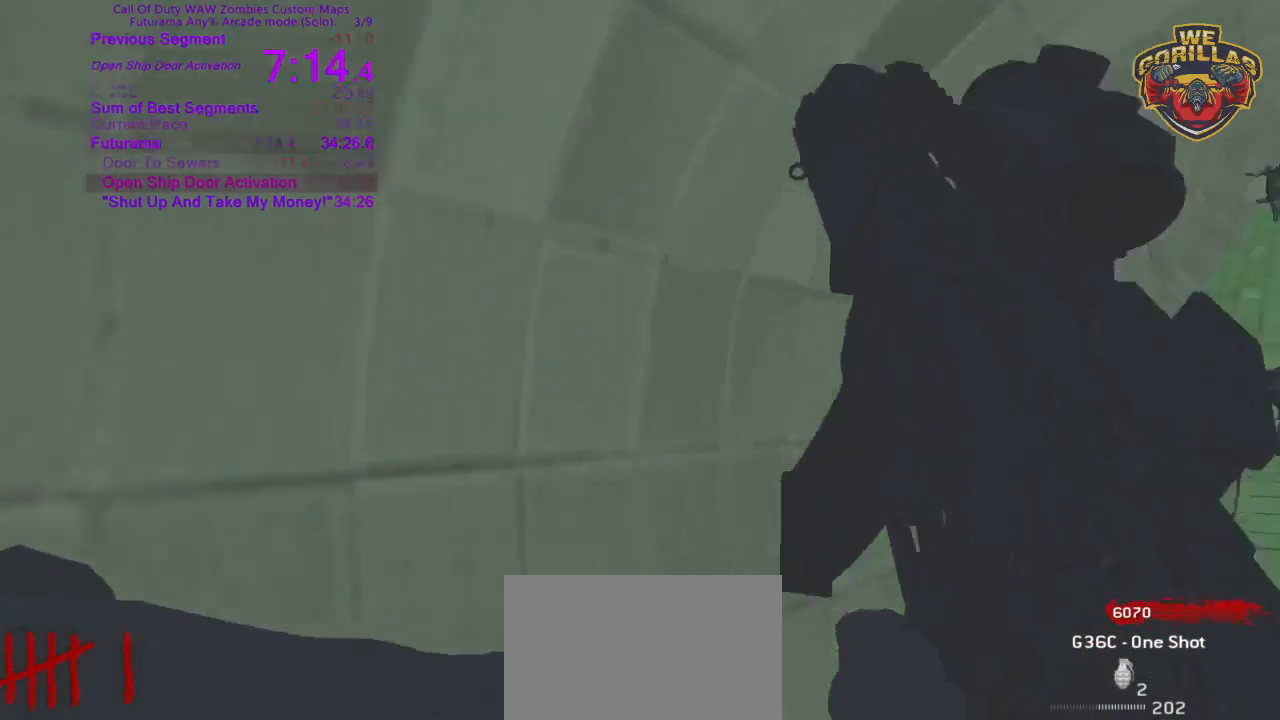
{"dt_ms": 500, "buttons": [], "left_stick": "up-left", "right_stick": "left"}
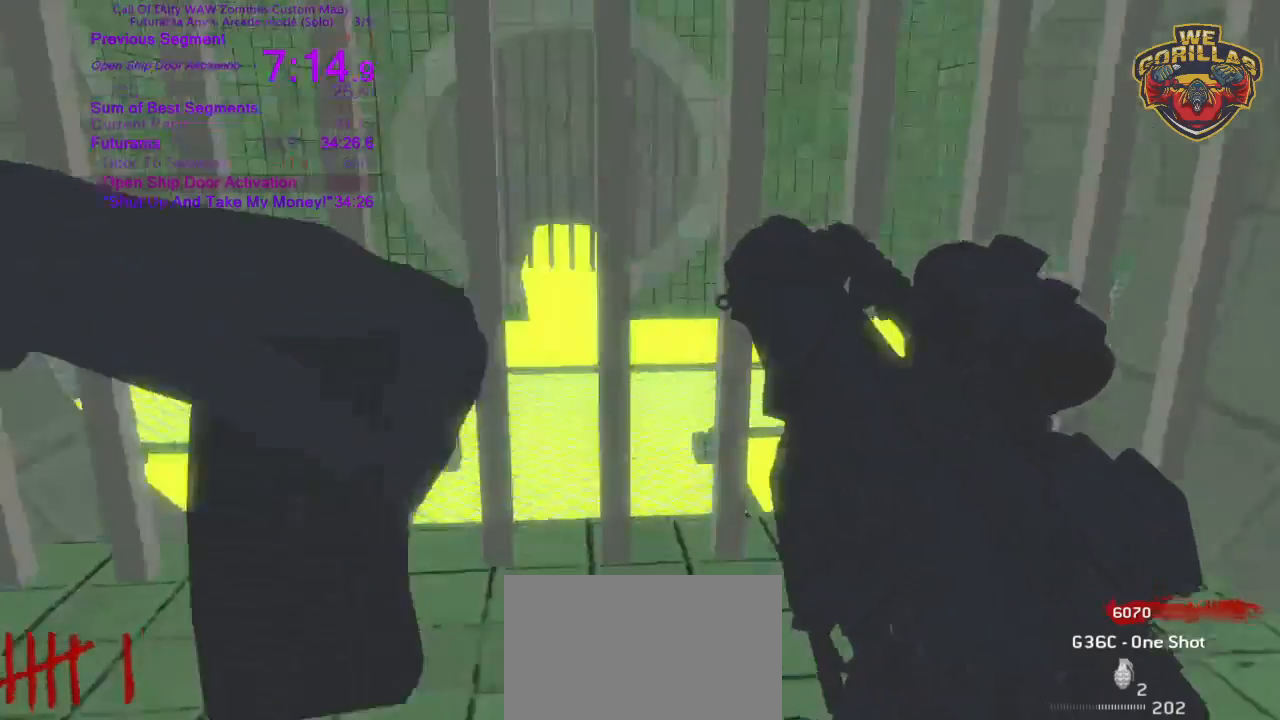
{"dt_ms": 1000, "buttons": [], "left_stick": "center", "right_stick": "left"}
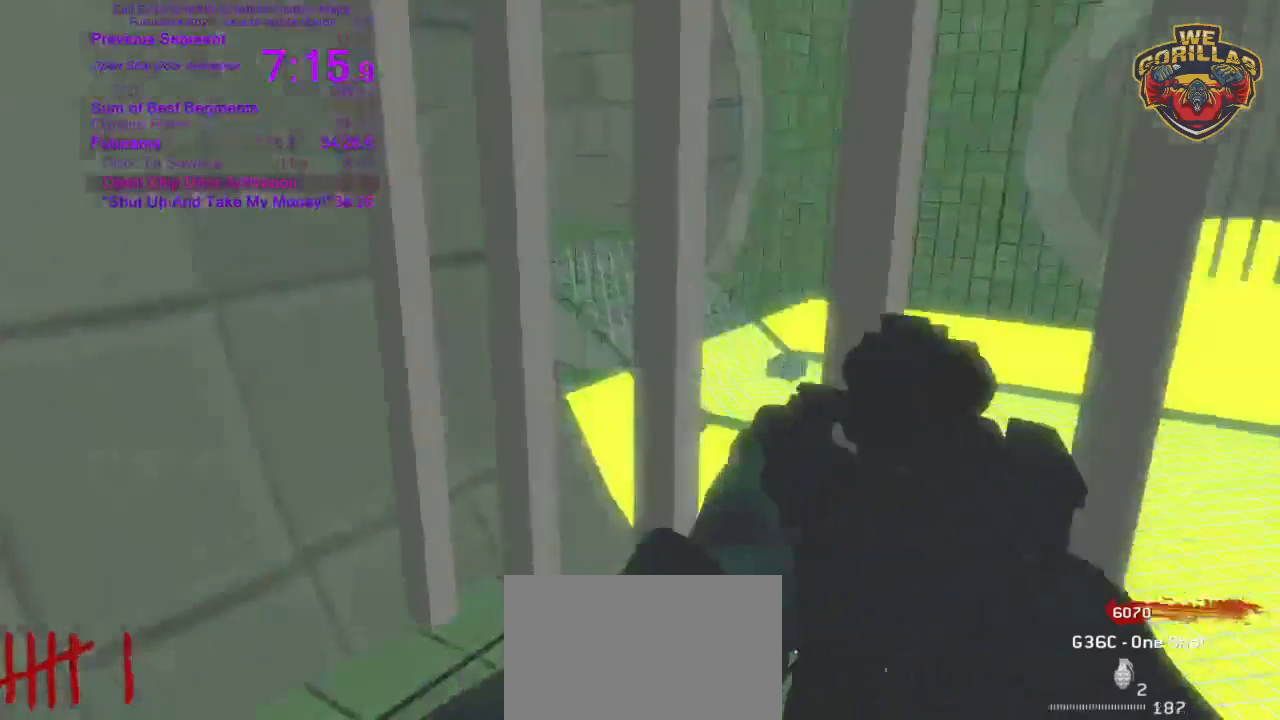
{"dt_ms": 500, "buttons": [], "left_stick": "center", "right_stick": "up-left", "button_events": []}
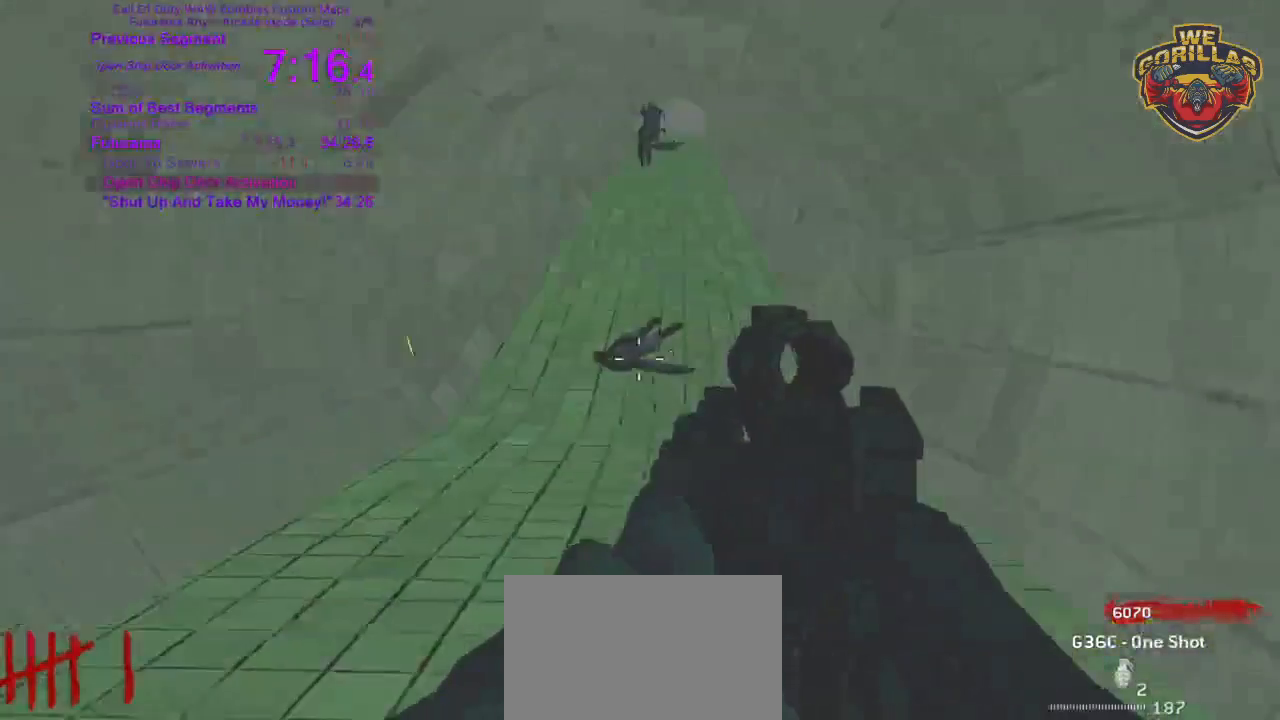
{"dt_ms": 500, "buttons": [], "left_stick": "up", "right_stick": "up-right", "button_events": []}
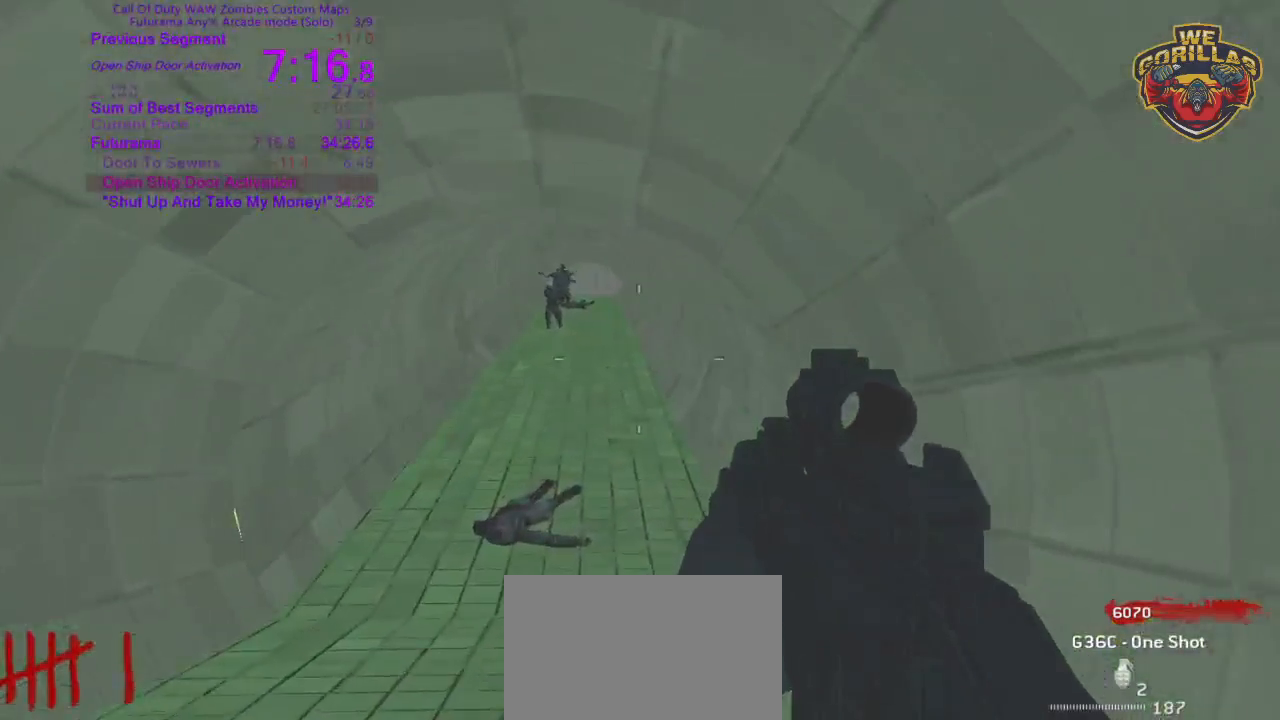
{"dt_ms": 500, "buttons": [], "left_stick": "up", "right_stick": "center", "button_events": []}
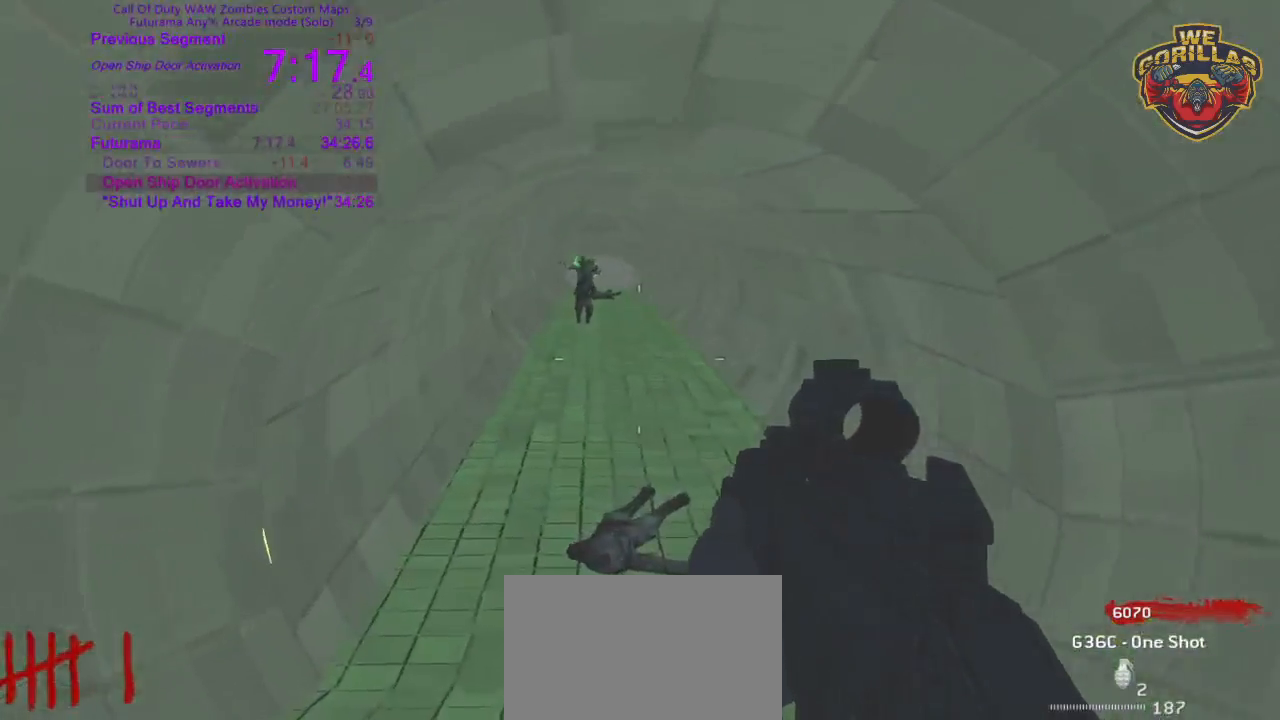
{"dt_ms": 500, "buttons": [], "left_stick": "up", "right_stick": "up", "button_events": []}
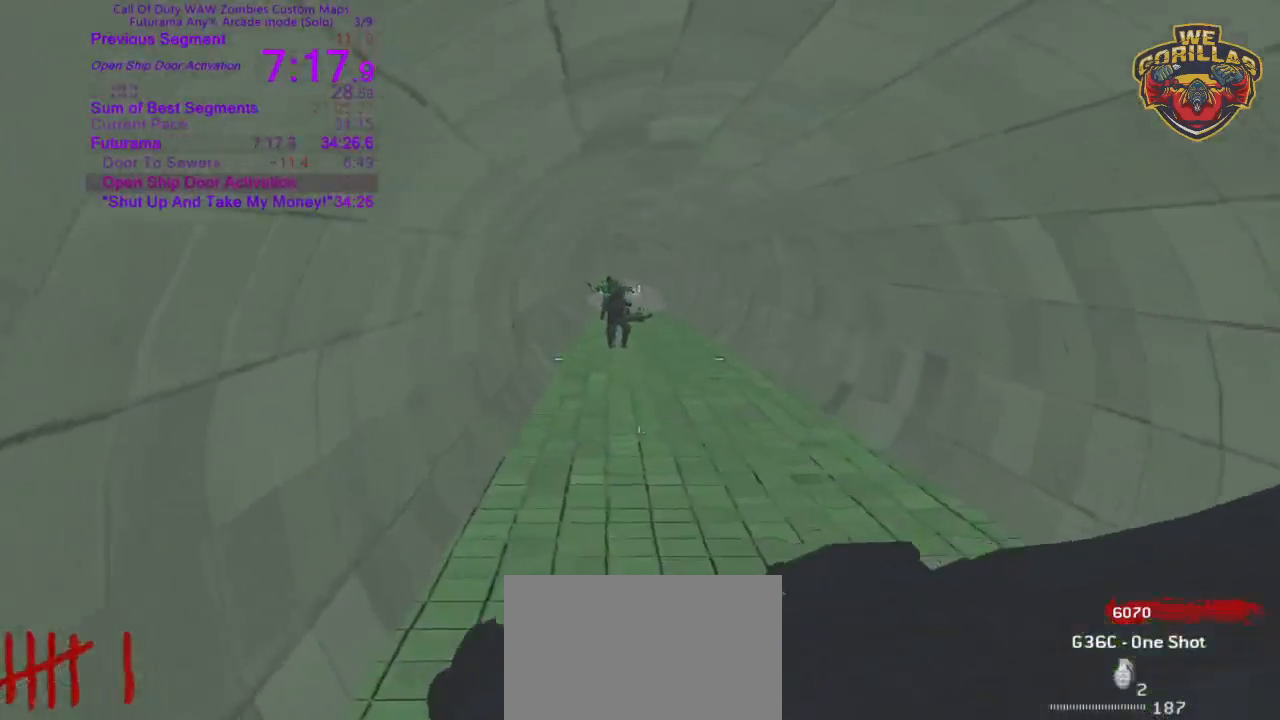
{"dt_ms": 500, "buttons": [], "left_stick": "up", "right_stick": "up", "button_events": []}
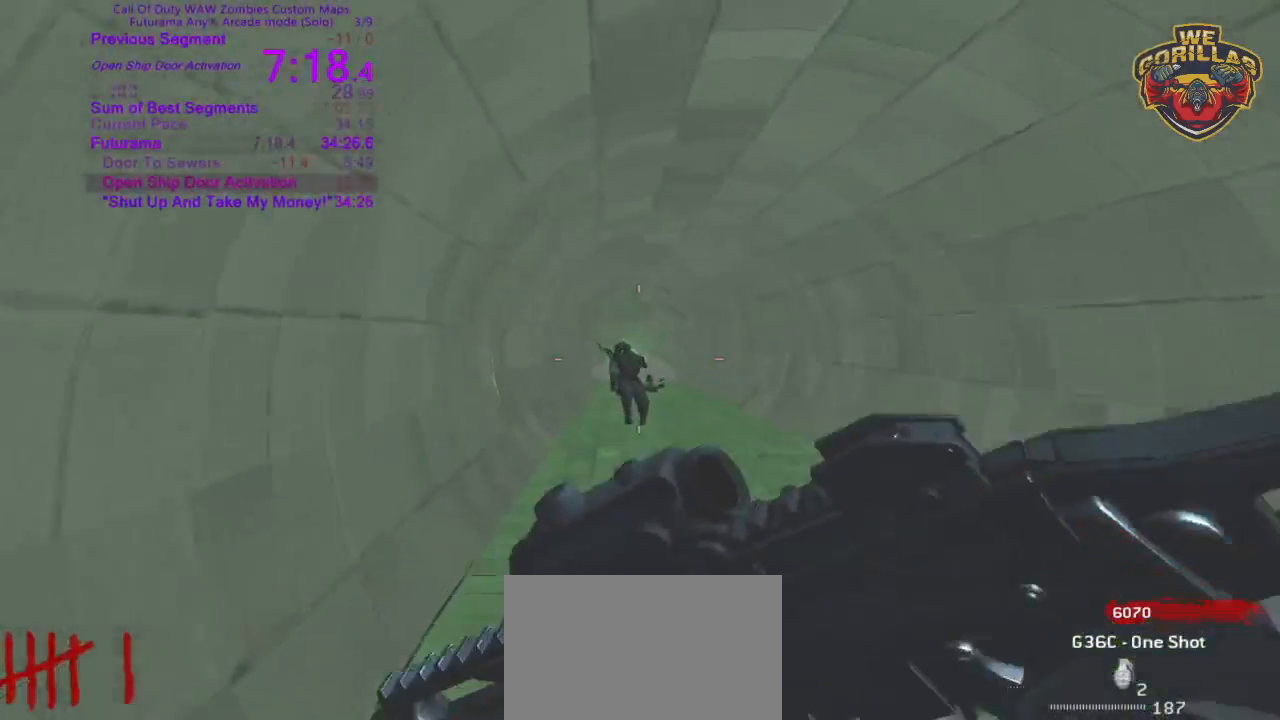
{"dt_ms": 500, "buttons": ["L2"], "left_stick": "center", "right_stick": "center", "button_events": [[350, "L2", "down"]]}
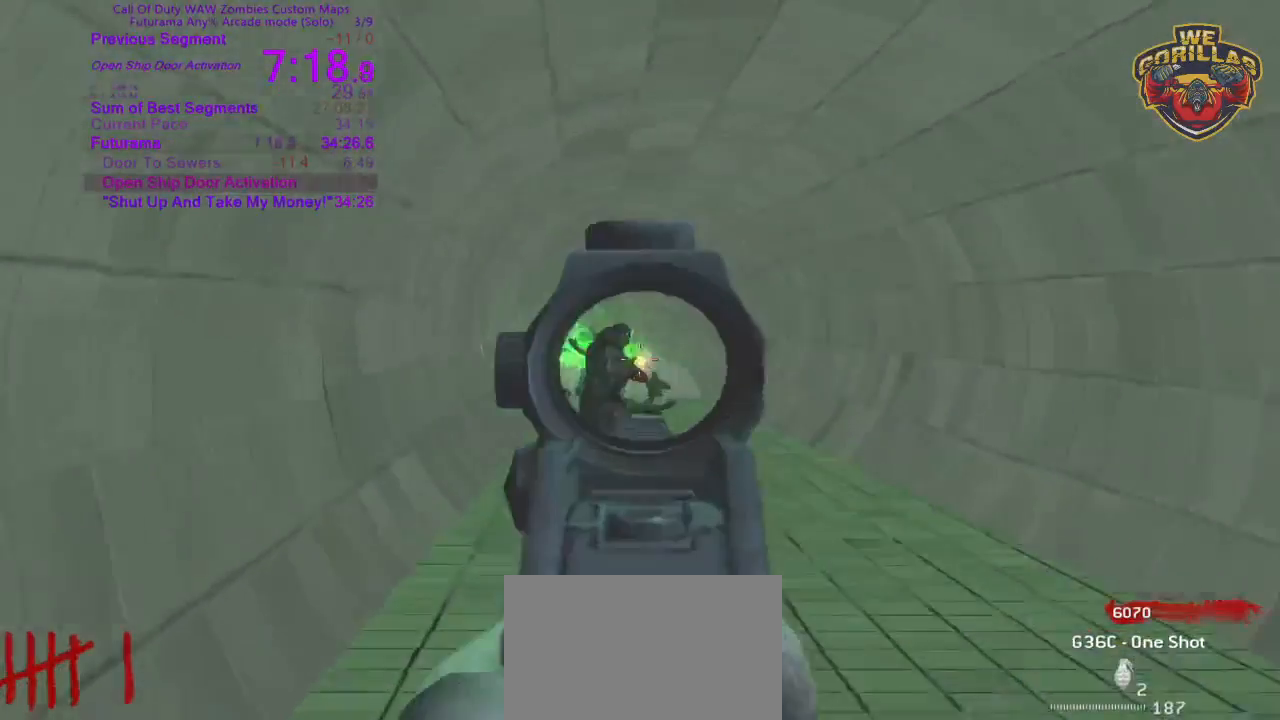
{"dt_ms": 500, "buttons": ["L2"], "left_stick": "right", "right_stick": "center", "button_events": []}
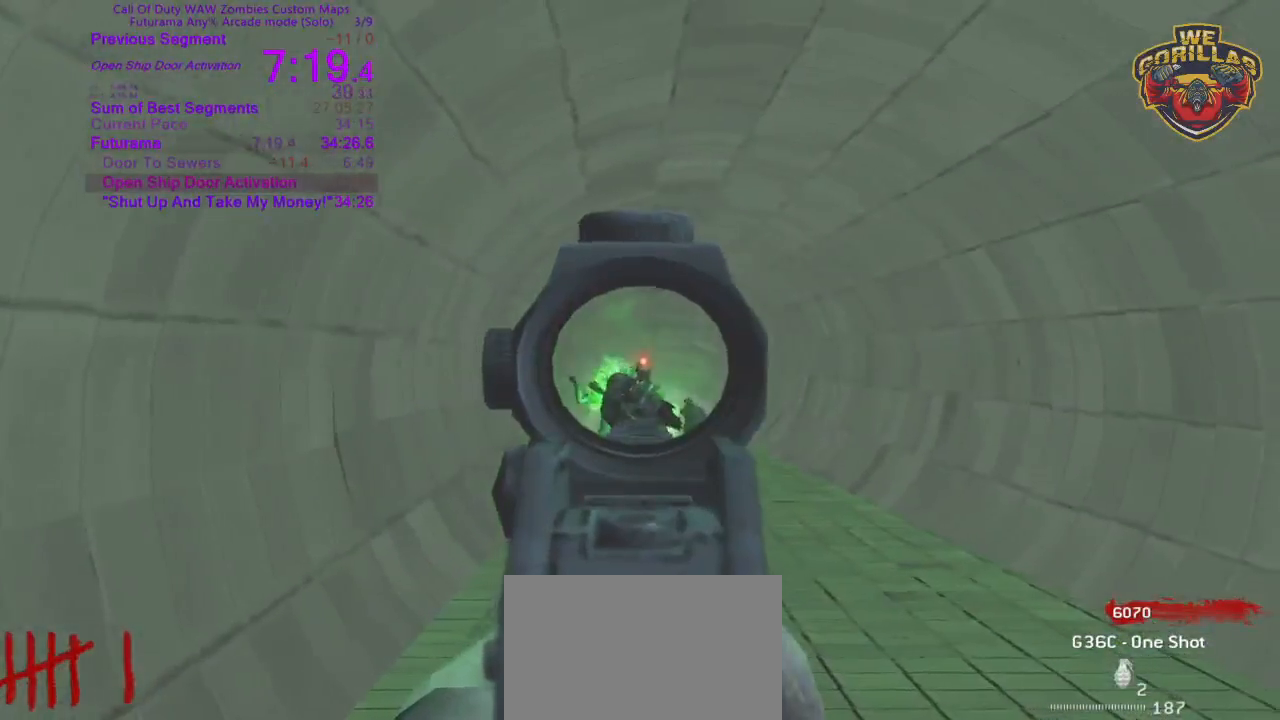
{"dt_ms": 500, "buttons": ["L2"], "left_stick": "center", "right_stick": "center", "button_events": []}
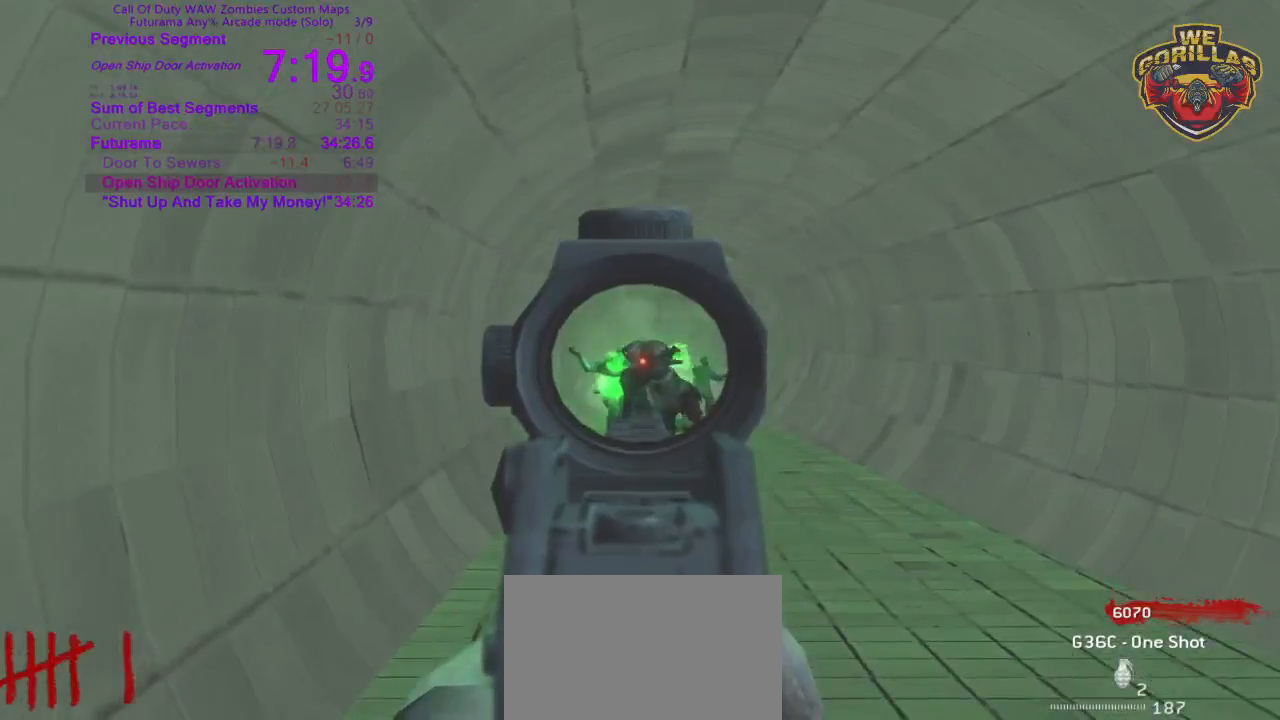
{"dt_ms": 500, "buttons": ["L2", "R2"], "left_stick": "center", "right_stick": "center", "button_events": [[133, "R2", "down"], [233, "R2", "up"], [283, "R2", "down"], [400, "R2", "up"], [450, "R2", "down"]]}
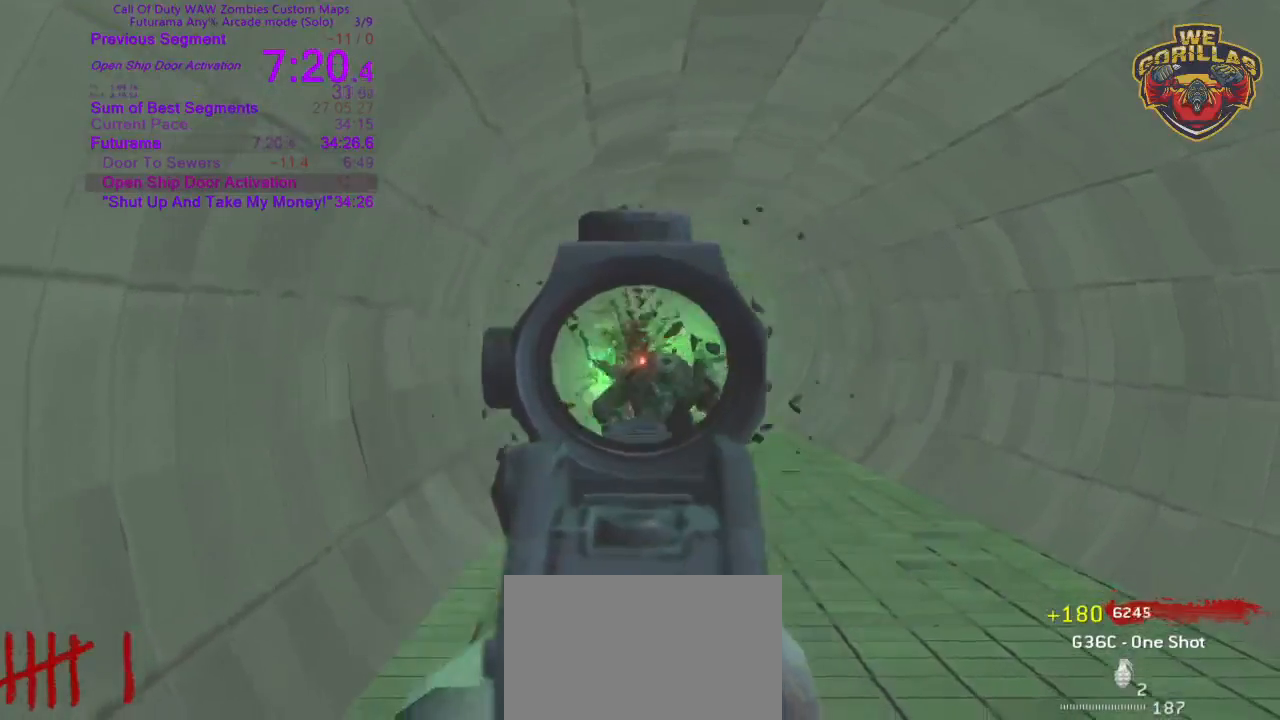
{"dt_ms": 500, "buttons": [], "left_stick": "down", "right_stick": "center", "button_events": [[50, "R2", "up"], [100, "R2", "down"], [167, "R2", "up"], [267, "R2", "down"], [367, "R2", "up"], [483, "L2", "up"]]}
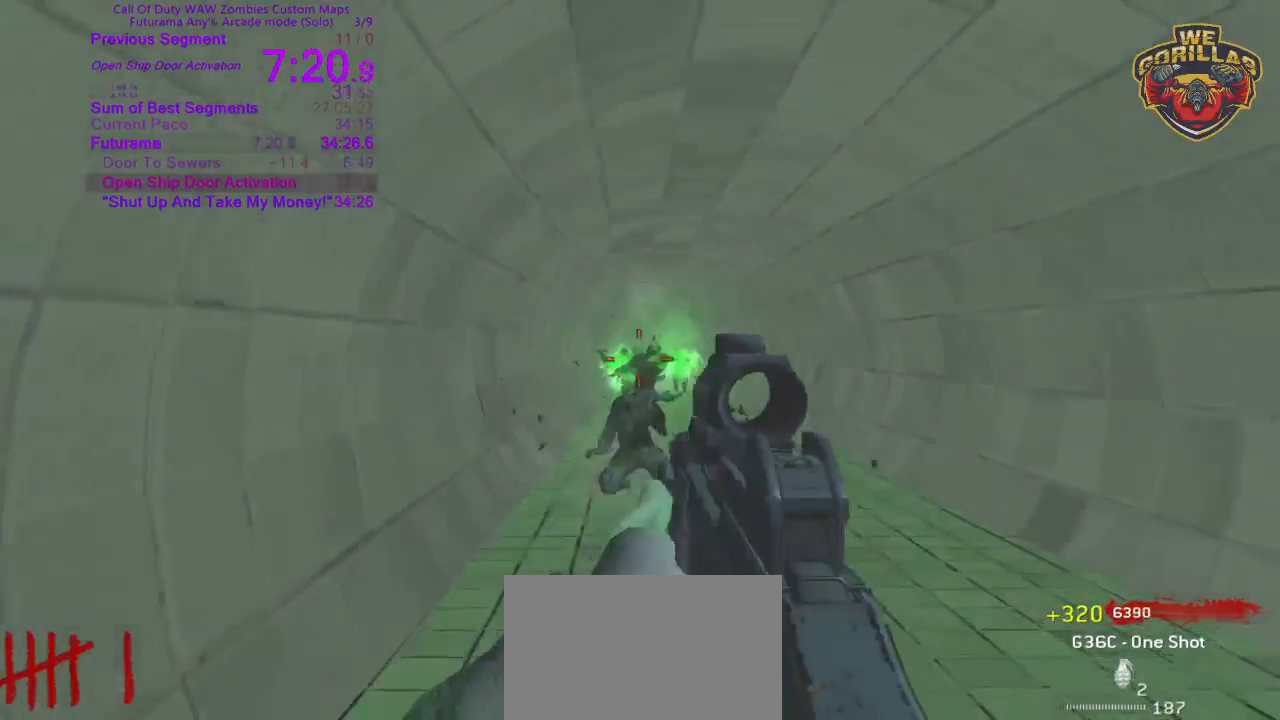
{"dt_ms": 500, "buttons": [], "left_stick": "down-right", "right_stick": "down-right"}
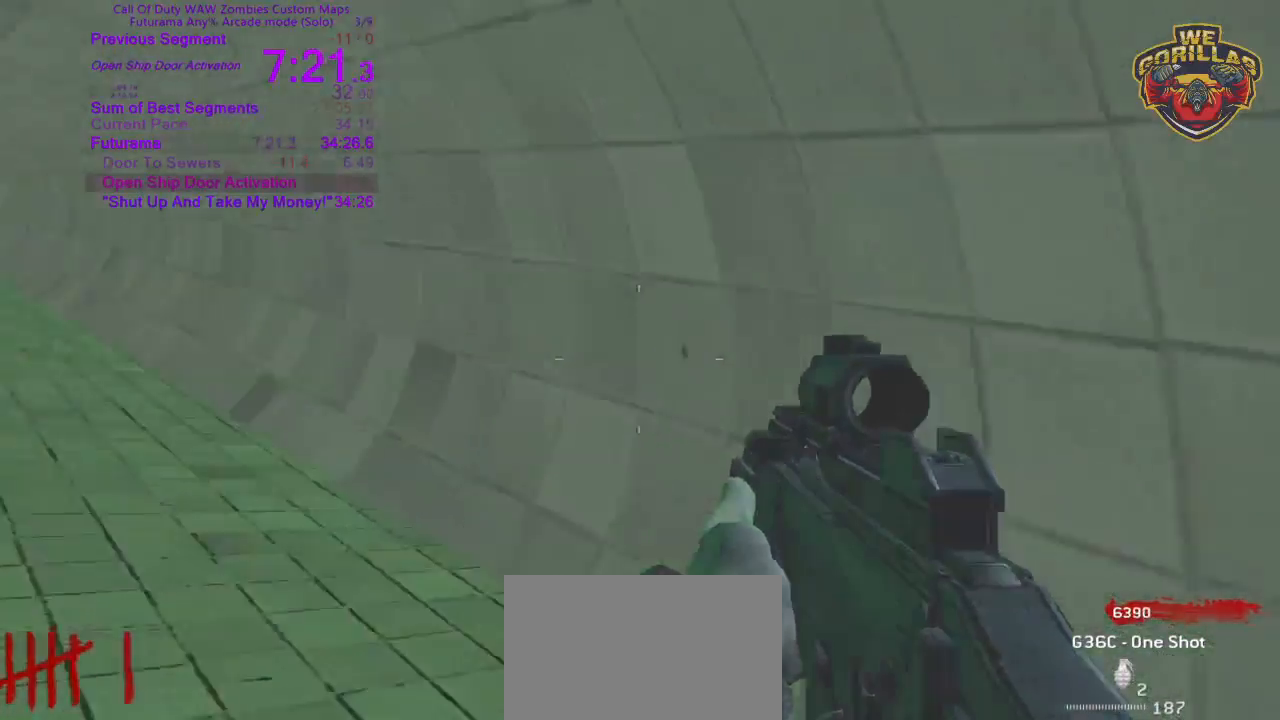
{"dt_ms": 500, "buttons": [], "left_stick": "up-right", "right_stick": "down-right", "button_events": []}
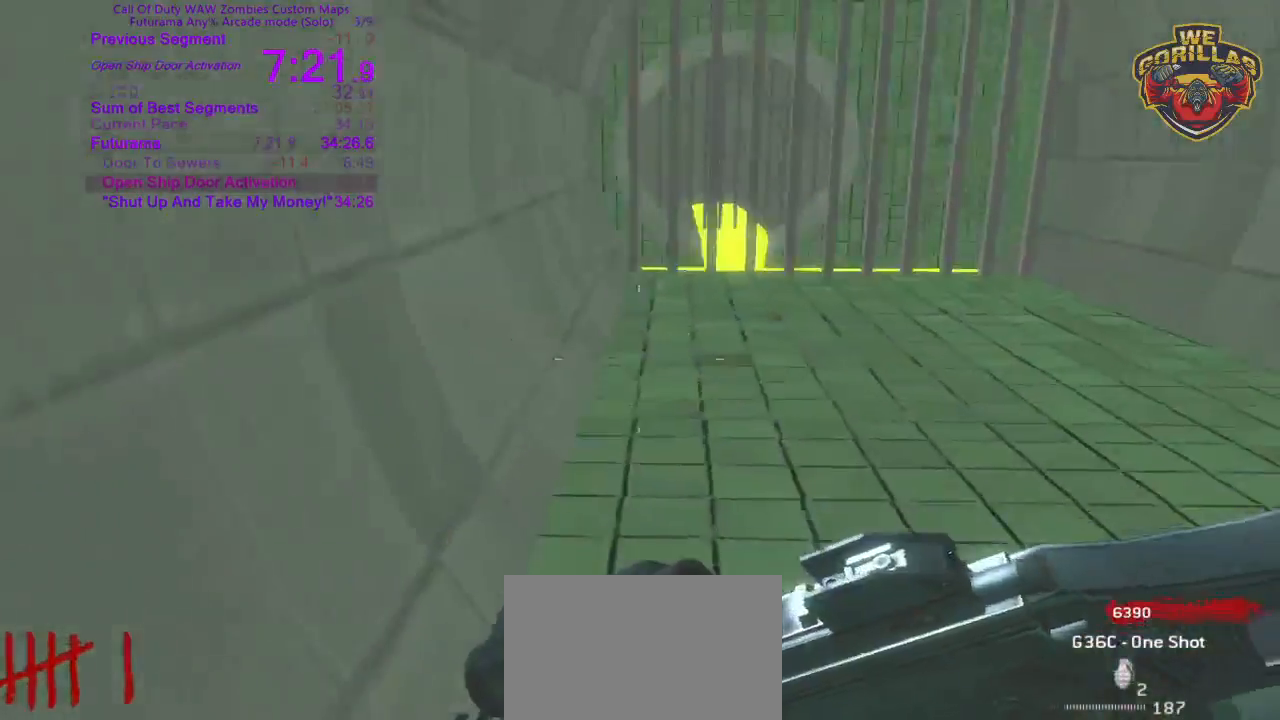
{"dt_ms": 500, "buttons": [], "left_stick": "up-right", "right_stick": "down-right"}
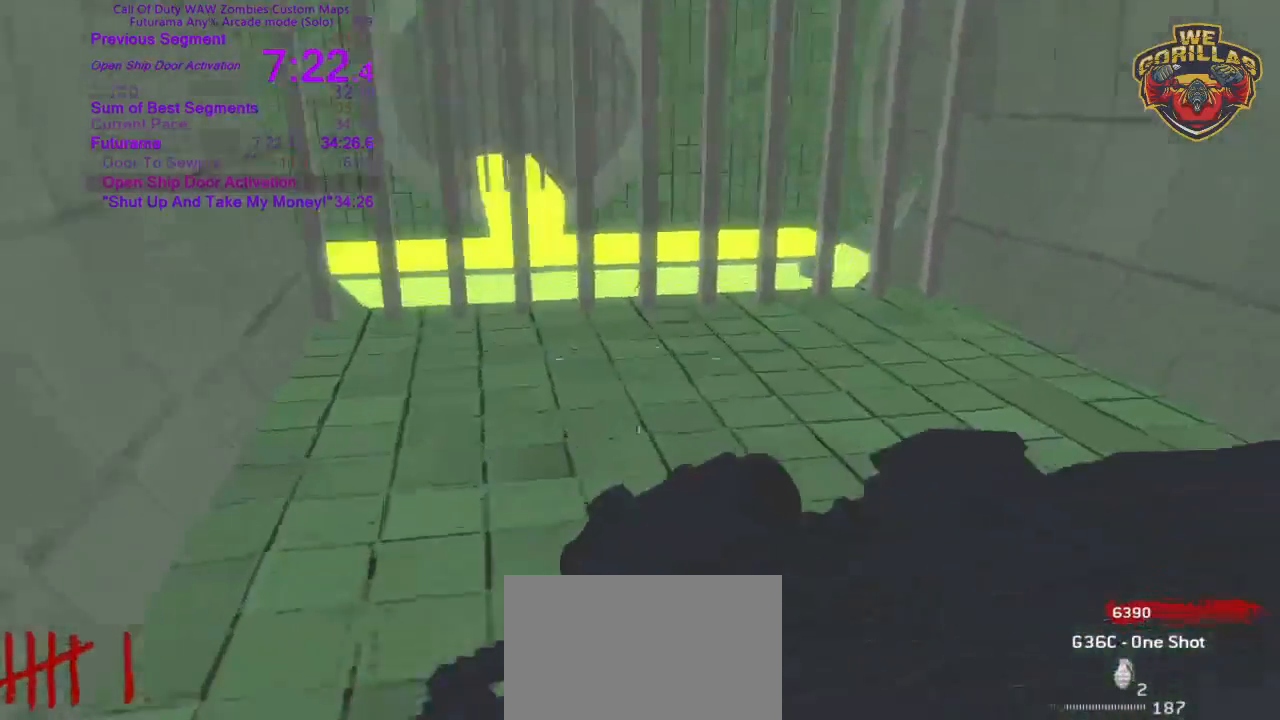
{"dt_ms": 500, "buttons": [], "left_stick": "center", "right_stick": "center", "button_events": []}
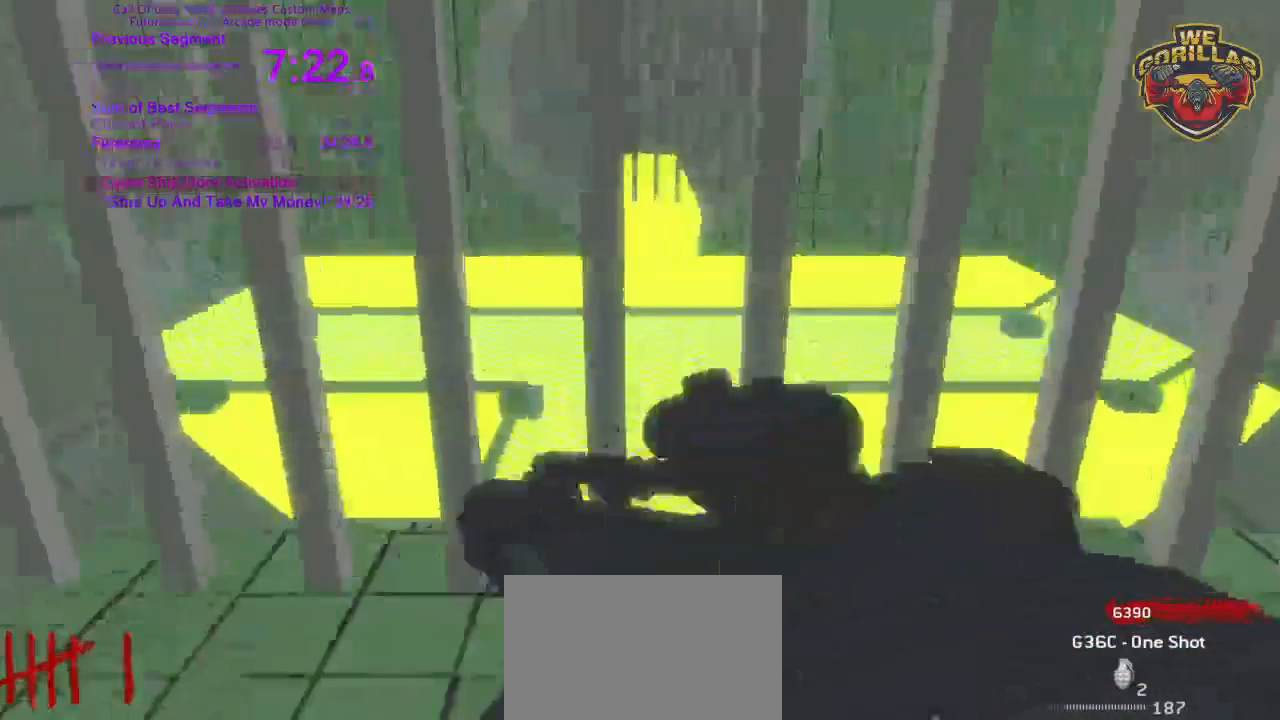
{"dt_ms": 500, "buttons": ["DPAD_UP"], "left_stick": "center", "right_stick": "center", "button_events": [[400, "DPAD_UP", "down"]]}
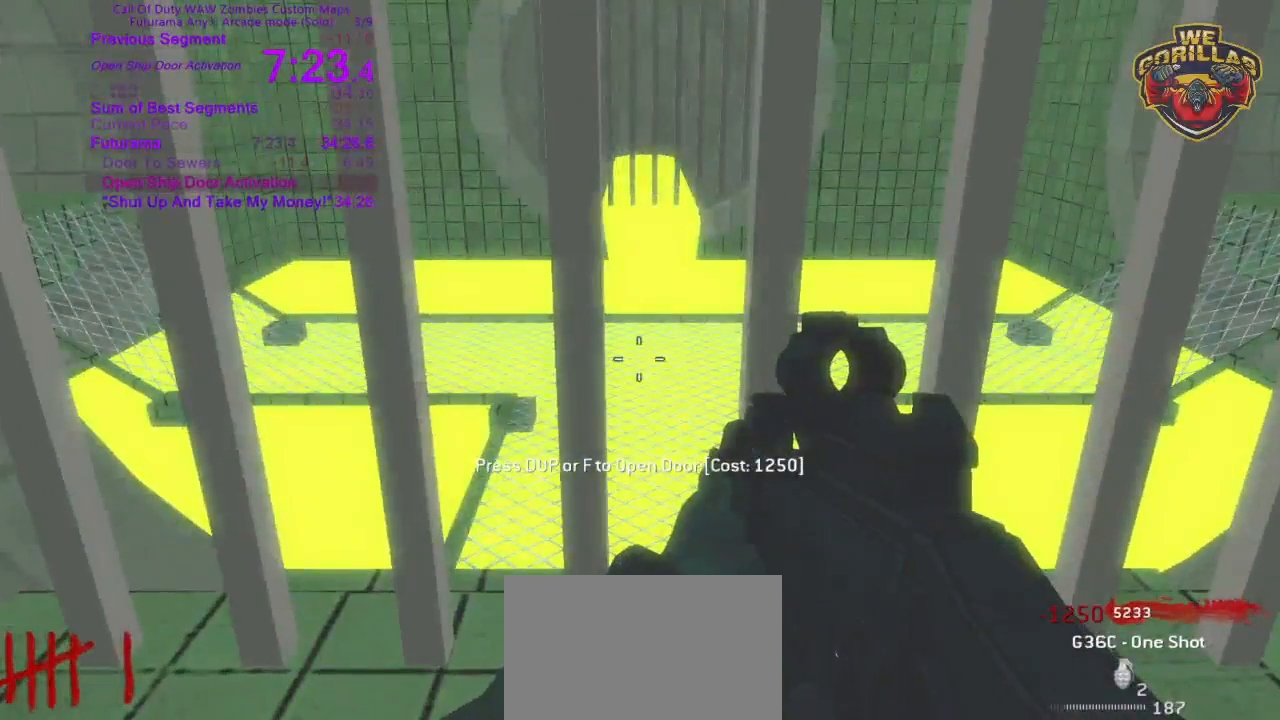
{"dt_ms": 500, "buttons": [], "left_stick": "up", "right_stick": "center", "button_events": [[167, "DPAD_UP", "up"]]}
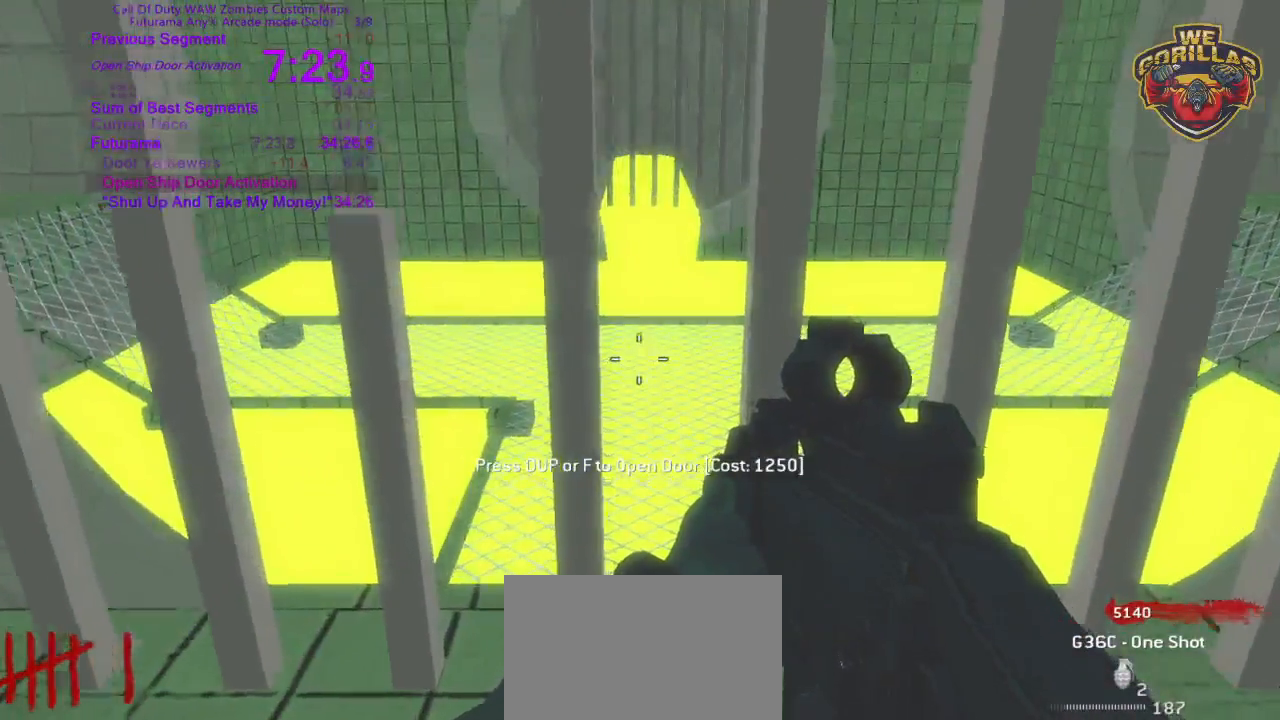
{"dt_ms": 500, "buttons": ["DPAD_UP", "DPAD_LEFT"], "left_stick": "up", "right_stick": "center", "button_events": [[100, "DPAD_UP", "down"], [100, "L1", "down"], [117, "DPAD_LEFT", "down"], [167, "DPAD_LEFT", "up"], [167, "DPAD_UP", "up"], [183, "L1", "up"], [500, "DPAD_LEFT", "down"], [500, "DPAD_UP", "down"]]}
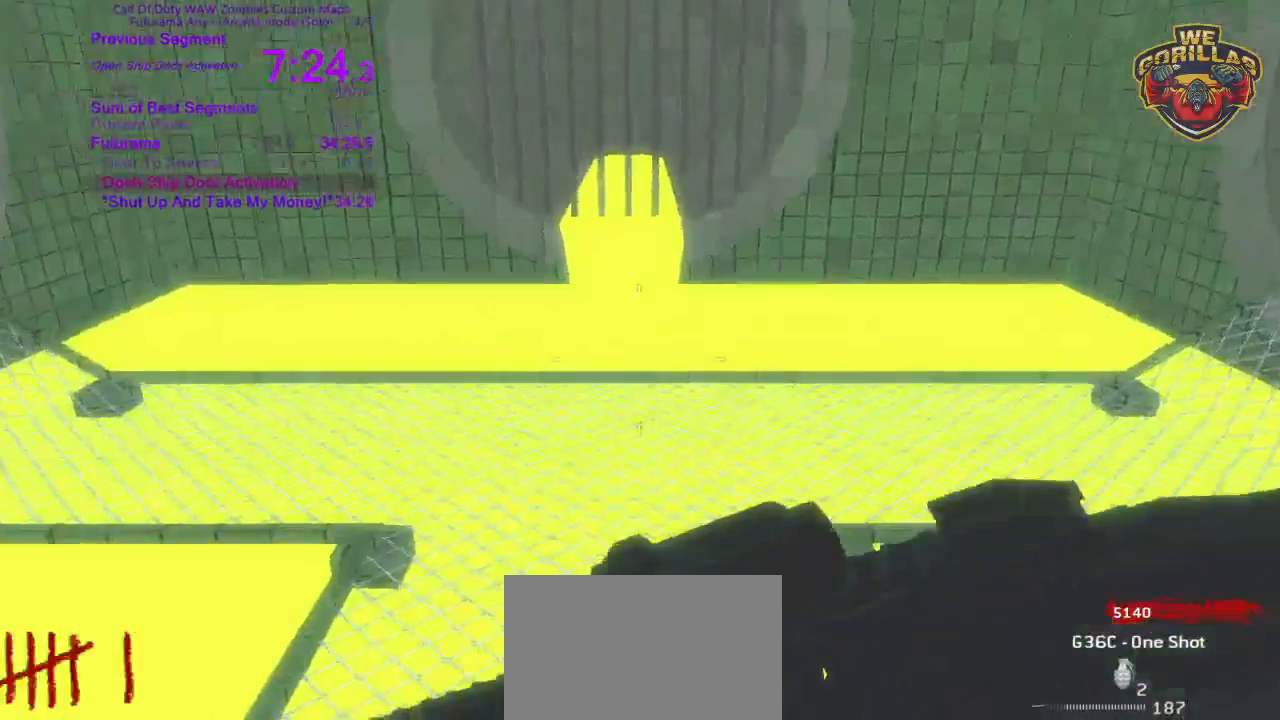
{"dt_ms": 500, "buttons": [], "left_stick": "up-right", "right_stick": "center"}